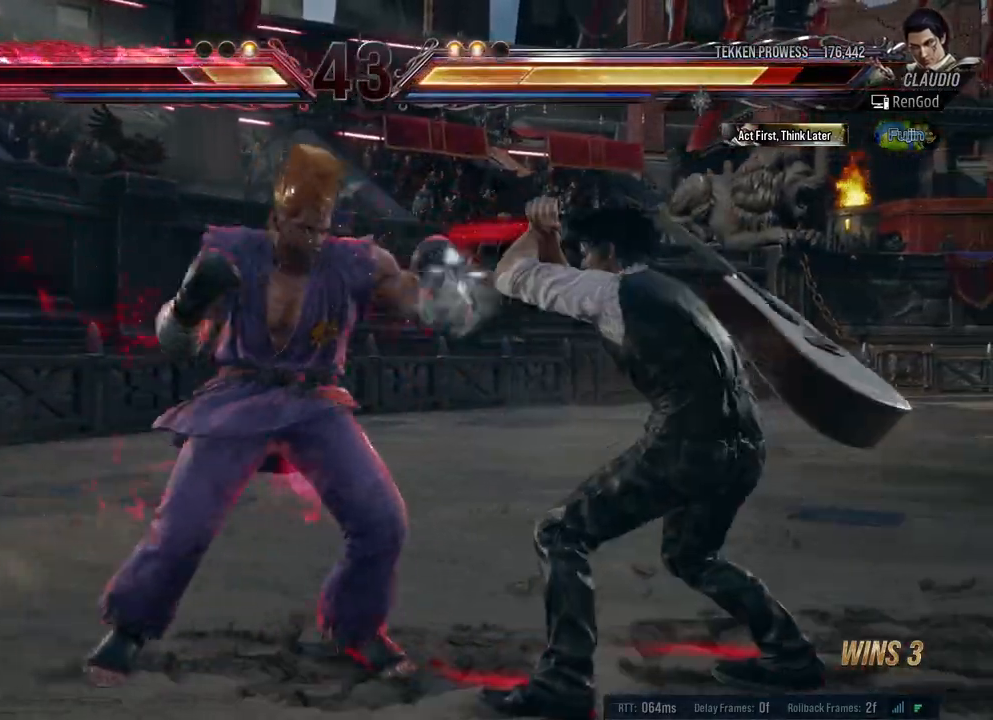
Gameplay with a controller (Xbox layout); each line is a JSON object with the inputs held at the frame after it. "events" lists button and stick changes between this image and that frame as [ms after this image, input, new state], when the widget could be followed in between. Not read: L2 R2.
{"buttons": ["A"], "left_stick": "center", "right_stick": "center", "events": [[250, "left_stick", "right"], [383, "left_stick", "center"], [400, "A", "down"], [400, "X", "down"], [500, "X", "up"]]}
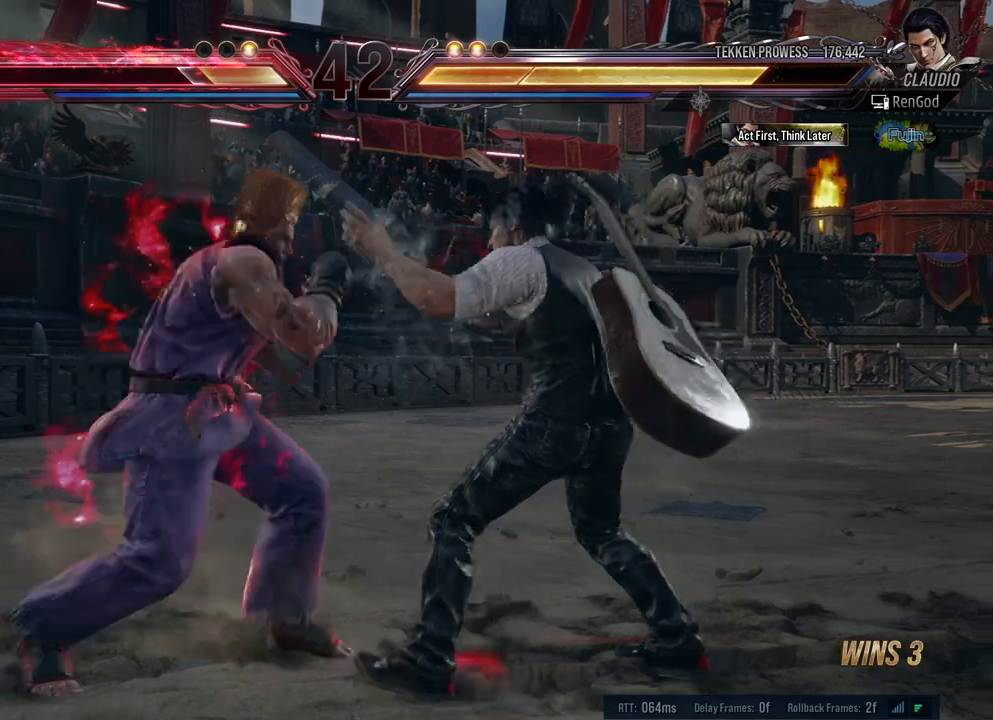
{"buttons": [], "left_stick": "right", "right_stick": "center", "events": [[17, "A", "up"], [283, "left_stick", "right"], [383, "left_stick", "center"], [450, "left_stick", "right"]]}
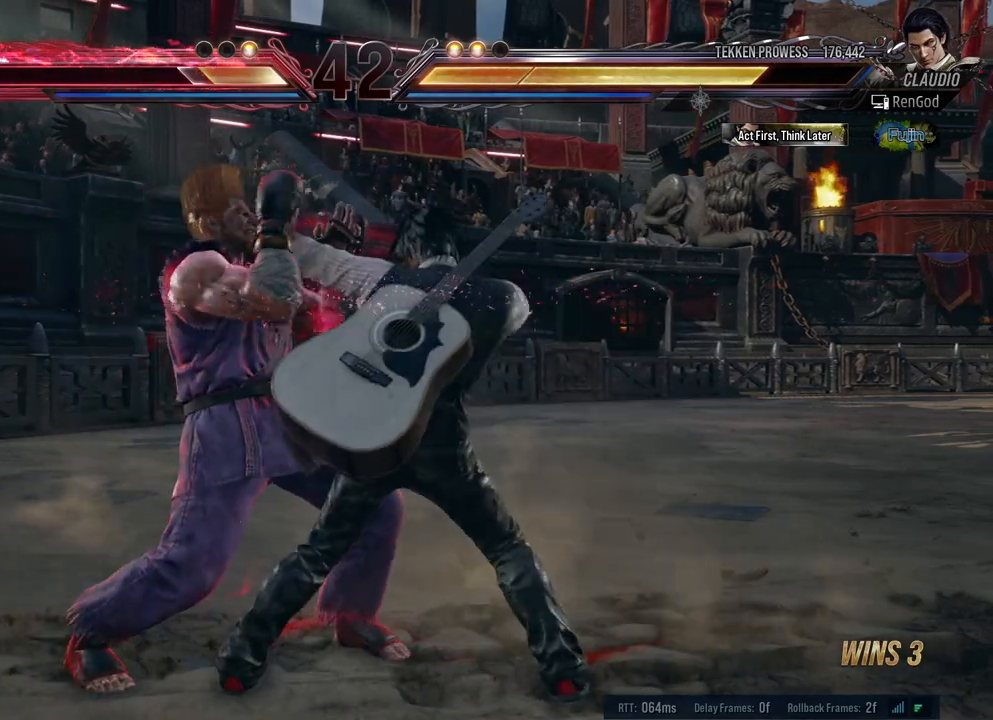
{"buttons": [], "left_stick": "center", "right_stick": "center", "events": [[67, "left_stick", "center"], [250, "B", "down"], [250, "Y", "down"], [267, "X", "down"], [333, "A", "down"], [417, "A", "up"], [450, "B", "up"], [450, "X", "up"], [450, "Y", "up"]]}
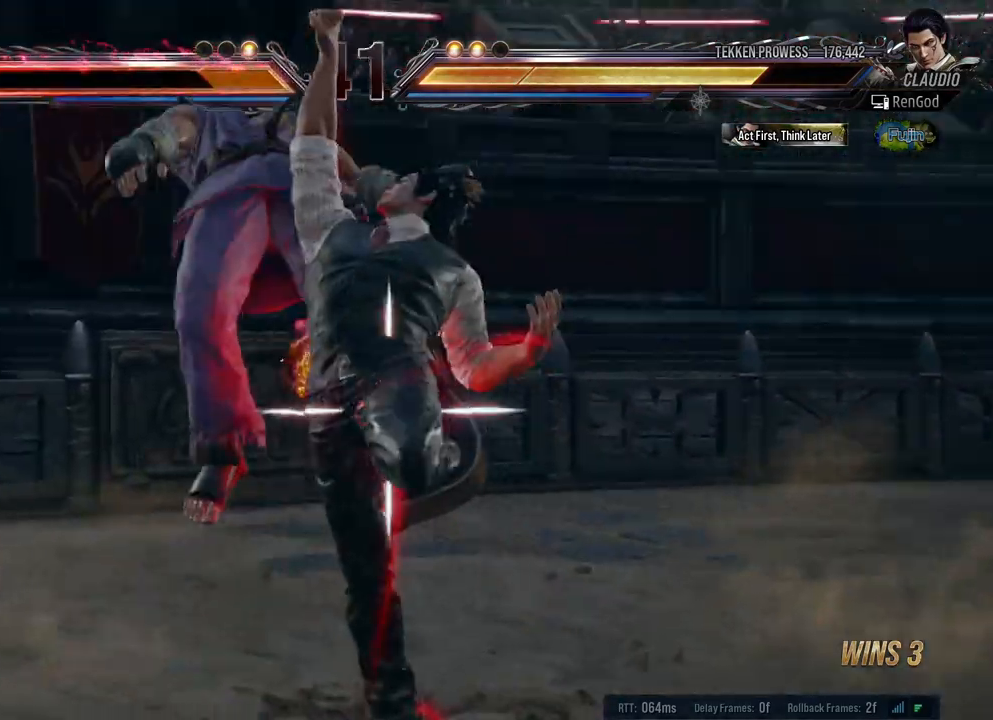
{"buttons": [], "left_stick": "center", "right_stick": "center", "events": []}
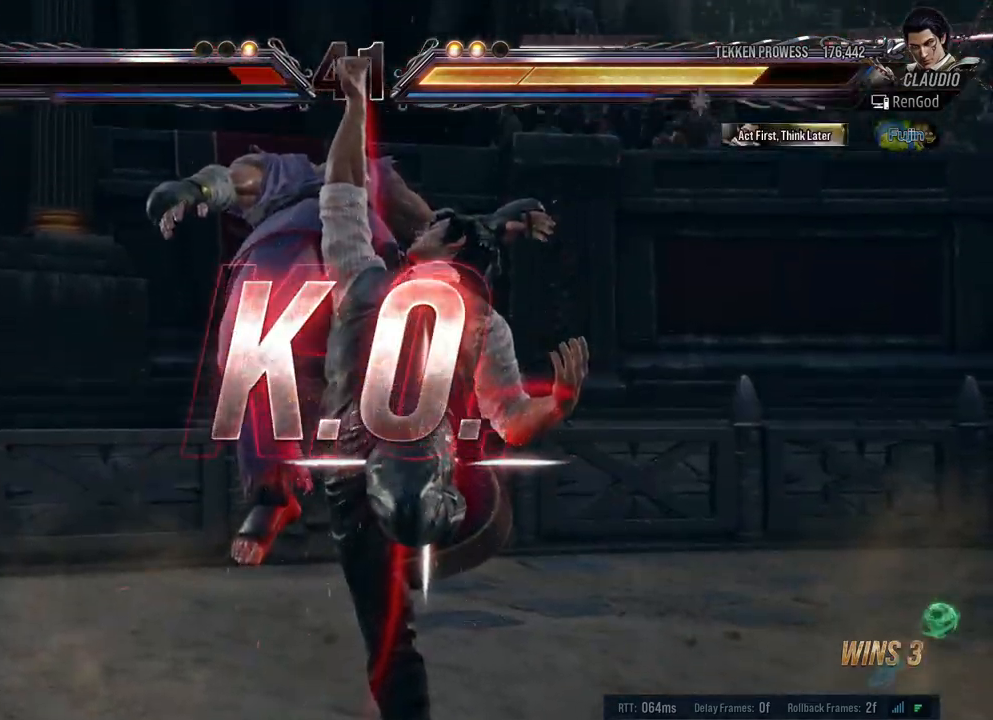
{"buttons": [], "left_stick": "center", "right_stick": "center", "events": []}
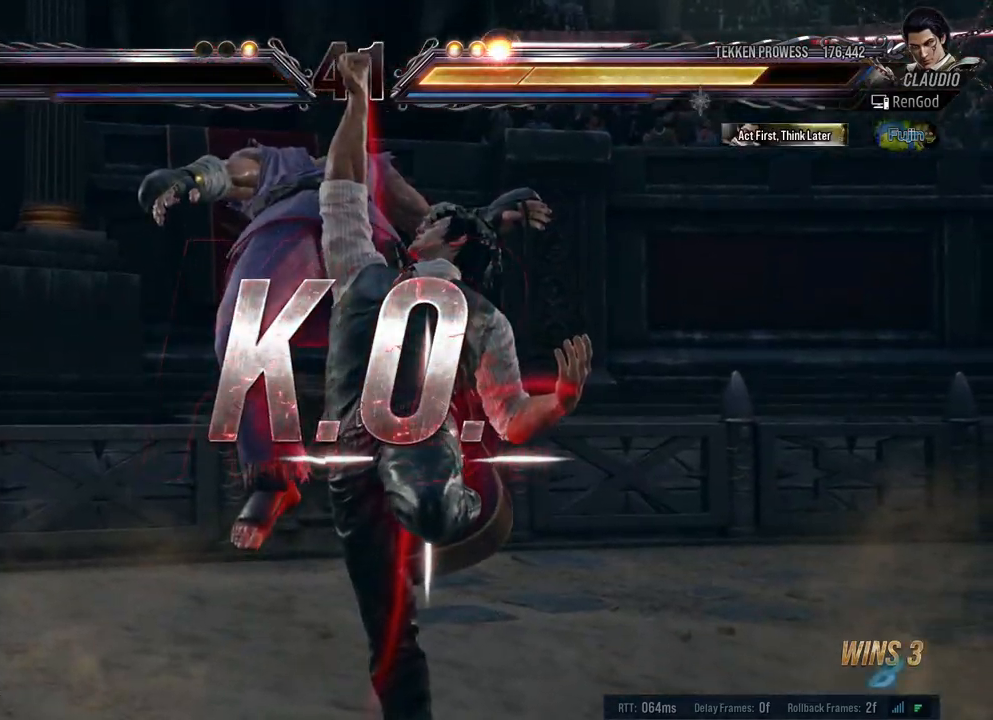
{"buttons": [], "left_stick": "center", "right_stick": "center", "events": [[267, "B", "down"], [267, "X", "down"], [267, "Y", "down"], [283, "A", "down"], [467, "A", "up"], [483, "B", "up"], [483, "X", "up"], [500, "Y", "up"]]}
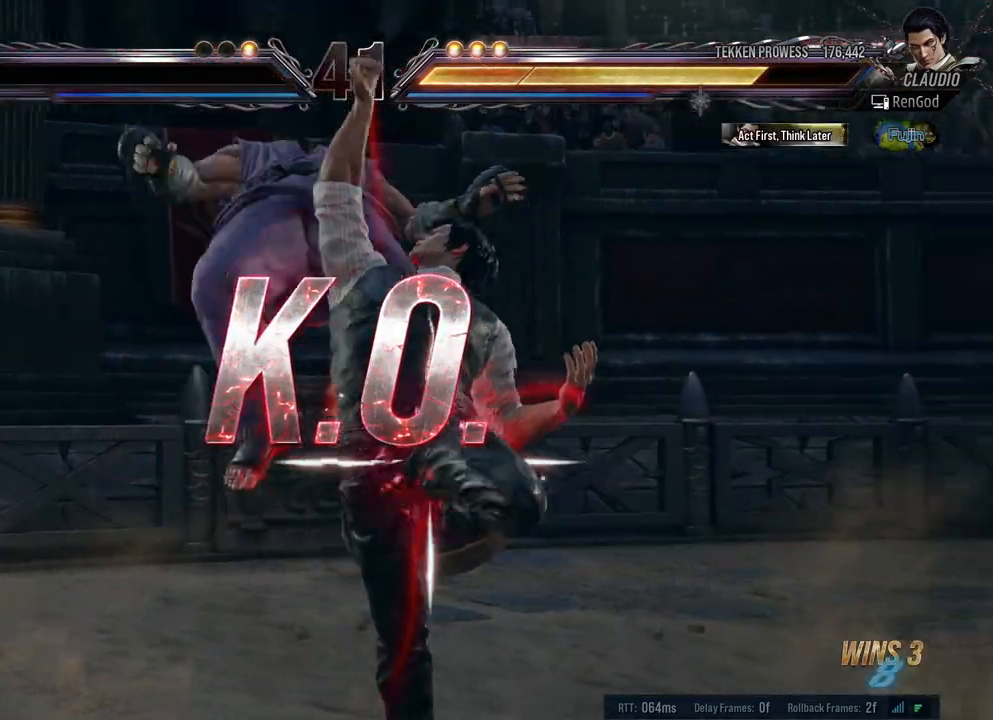
{"buttons": [], "left_stick": "center", "right_stick": "center", "events": []}
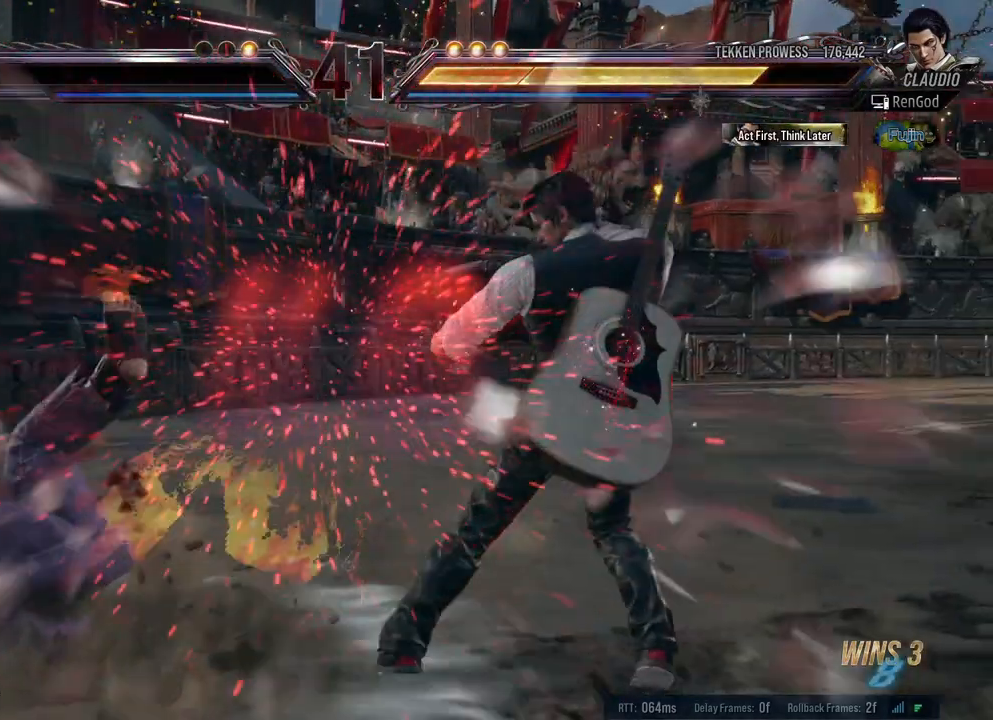
{"buttons": [], "left_stick": "center", "right_stick": "center", "events": [[167, "left_stick", "up-left"], [200, "X", "down"], [200, "Y", "down"], [317, "left_stick", "center"], [350, "X", "up"], [350, "Y", "up"]]}
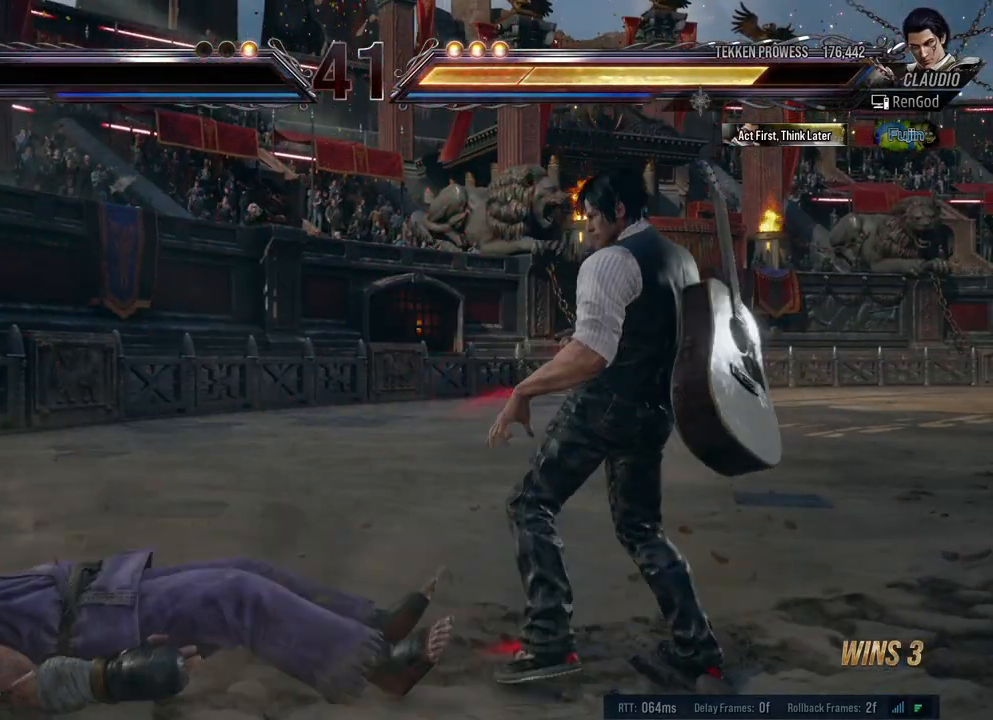
{"buttons": [], "left_stick": "center", "right_stick": "center", "events": [[100, "X", "down"], [100, "Y", "down"], [100, "left_stick", "up-left"], [217, "left_stick", "center"], [233, "X", "up"], [233, "Y", "up"]]}
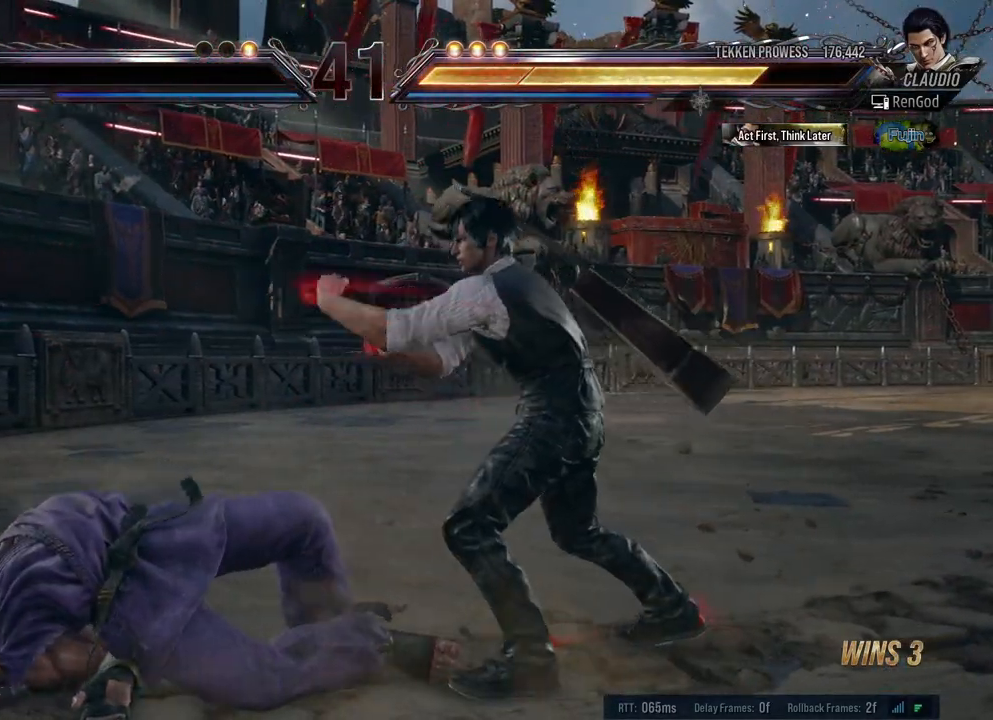
{"buttons": ["START"], "left_stick": "center", "right_stick": "center", "events": [[467, "START", "down"]]}
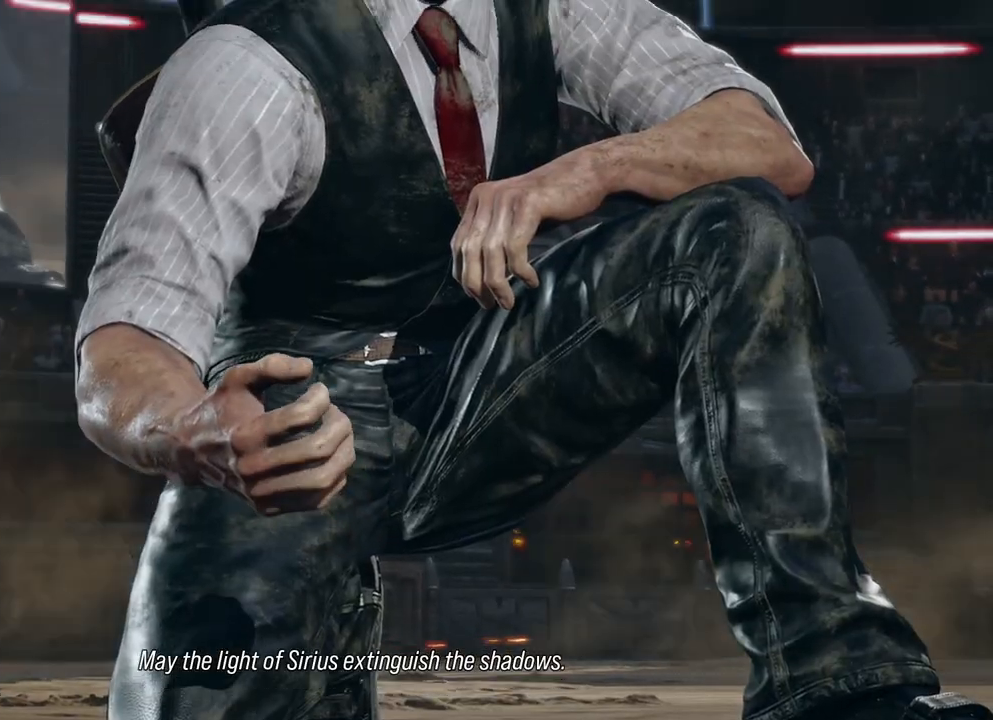
{"buttons": [], "left_stick": "center", "right_stick": "center", "events": [[67, "START", "up"]]}
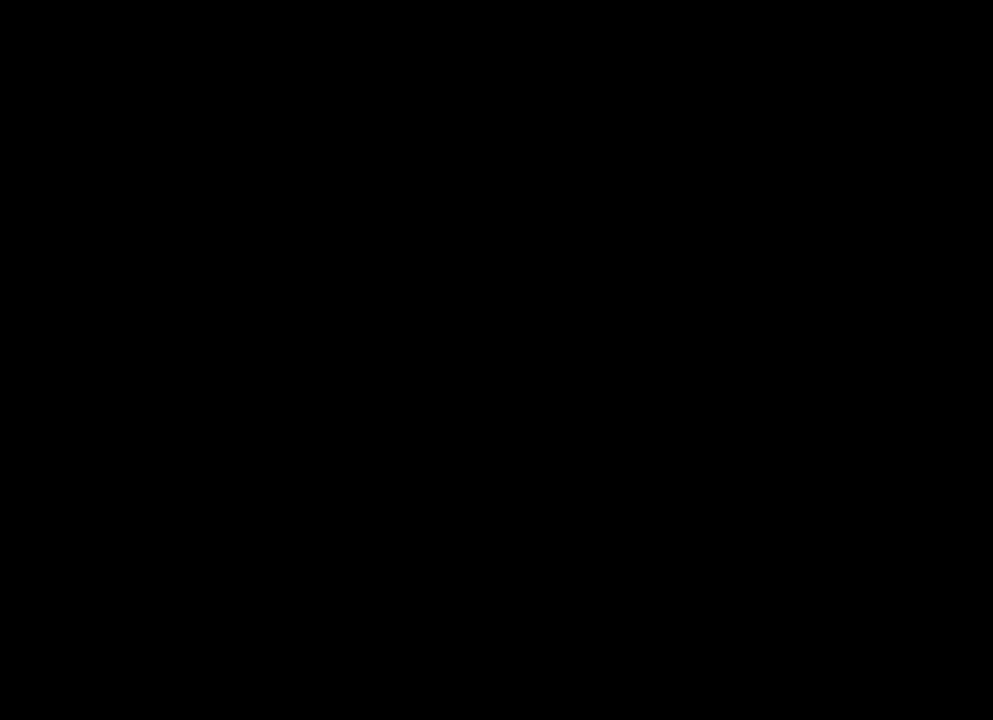
{"buttons": [], "left_stick": "center", "right_stick": "center", "events": []}
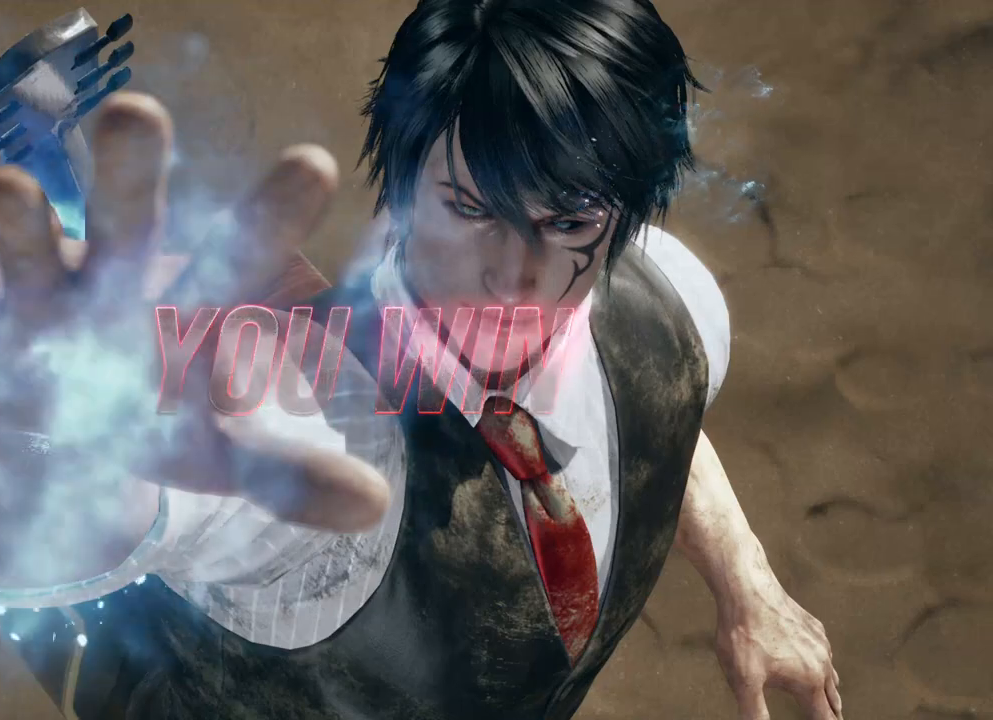
{"buttons": [], "left_stick": "center", "right_stick": "center", "events": []}
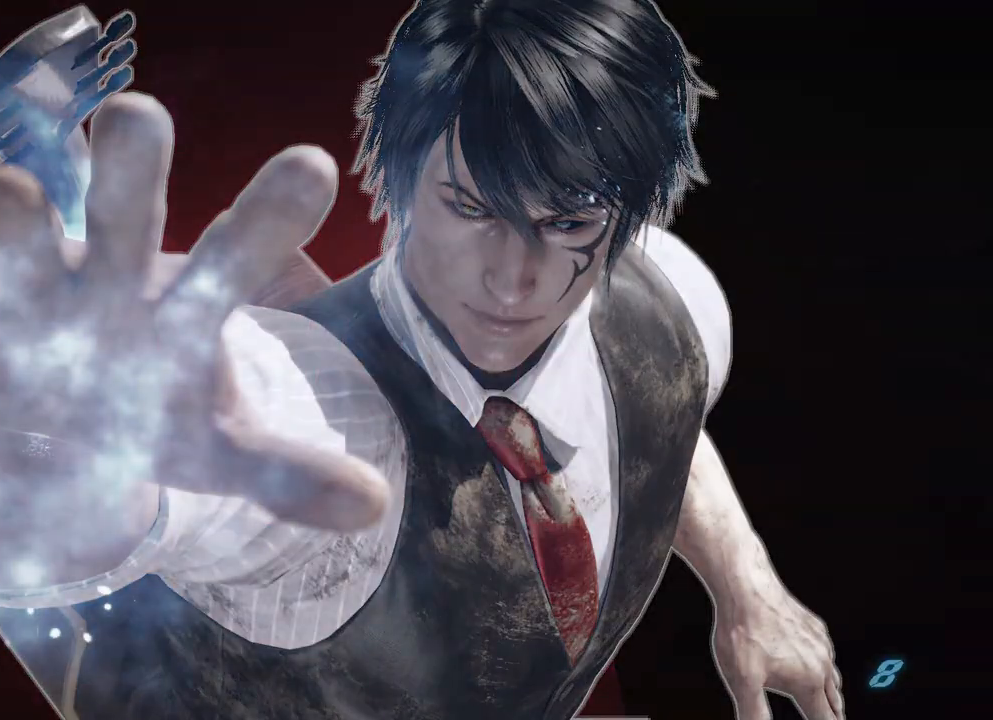
{"buttons": [], "left_stick": "center", "right_stick": "center", "events": [[383, "X", "down"], [433, "X", "up"]]}
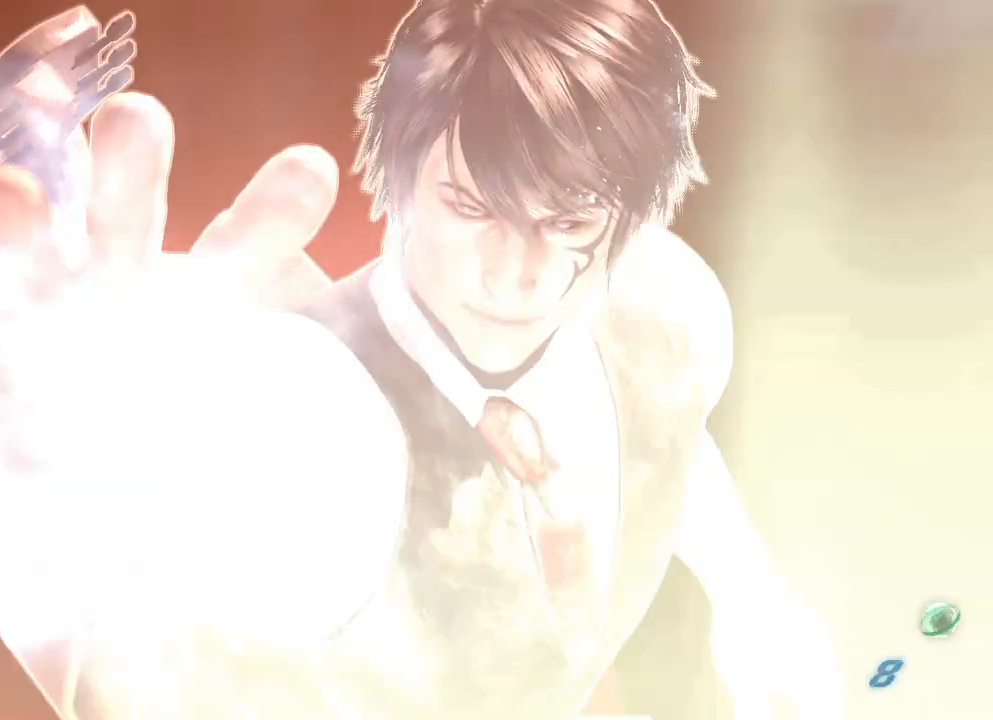
{"buttons": [], "left_stick": "center", "right_stick": "center", "events": [[83, "A", "down"], [83, "X", "down"], [200, "A", "up"], [200, "X", "up"], [350, "A", "down"], [350, "X", "down"], [483, "X", "up"], [500, "A", "up"]]}
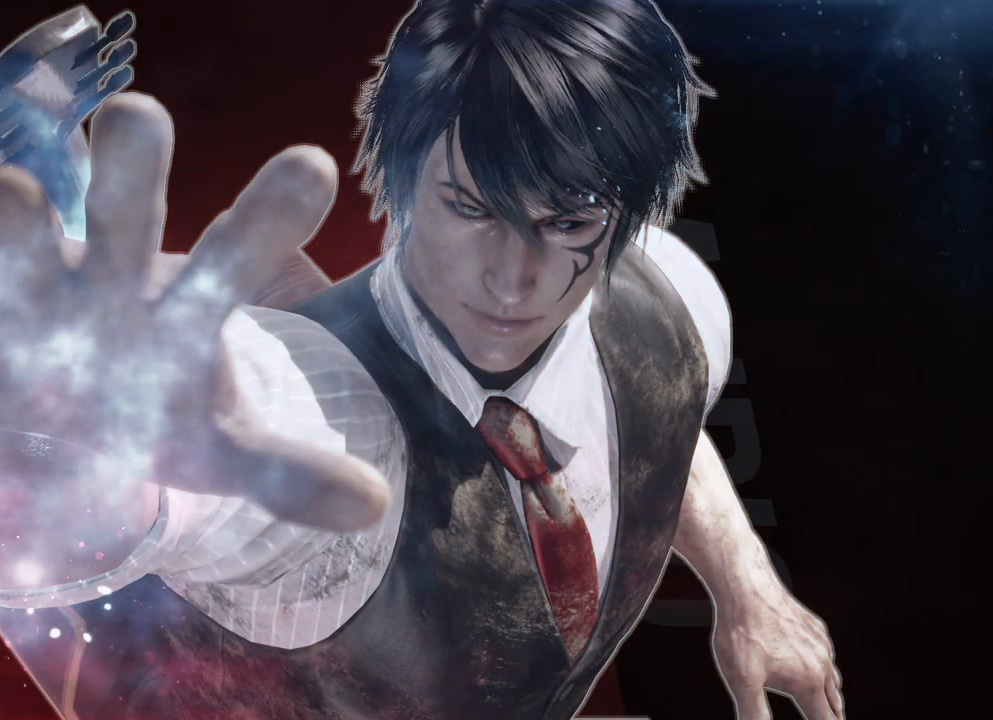
{"buttons": [], "left_stick": "center", "right_stick": "center", "events": [[317, "B", "down"], [317, "Y", "down"], [433, "Y", "up"], [450, "B", "up"]]}
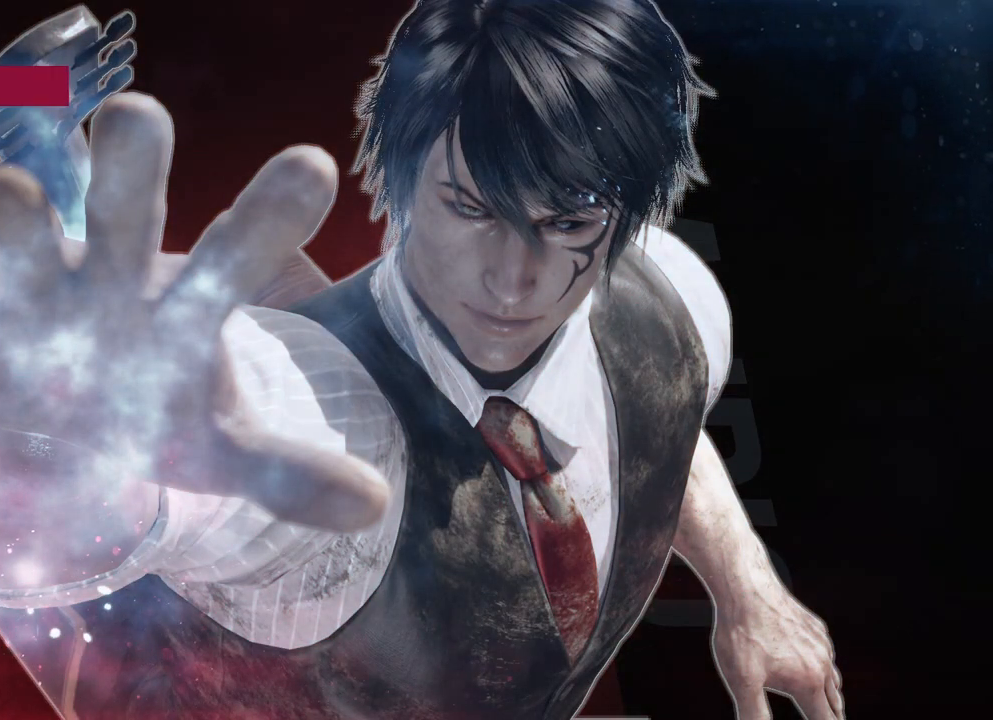
{"buttons": ["A", "X"], "left_stick": "center", "right_stick": "center", "events": [[150, "X", "down"], [167, "A", "down"], [267, "A", "up"], [267, "X", "up"], [283, "B", "down"], [283, "Y", "down"], [383, "B", "up"], [417, "X", "down"], [417, "Y", "up"], [467, "A", "down"]]}
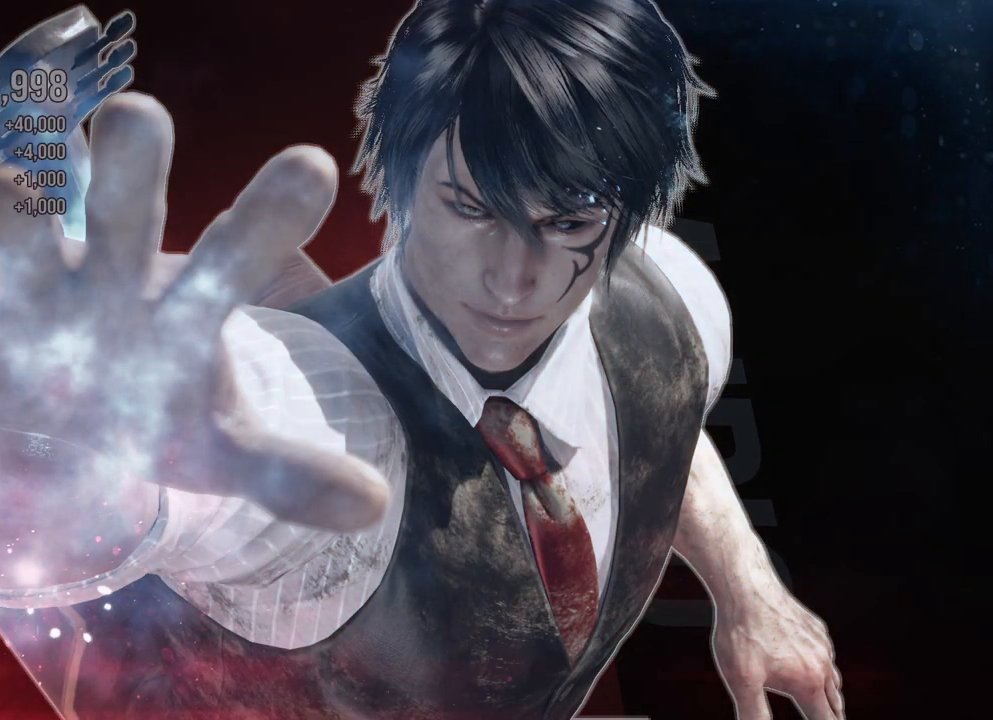
{"buttons": [], "left_stick": "center", "right_stick": "center", "events": [[17, "B", "down"], [17, "Y", "down"], [50, "X", "up"], [67, "A", "up"], [100, "B", "up"], [100, "Y", "up"]]}
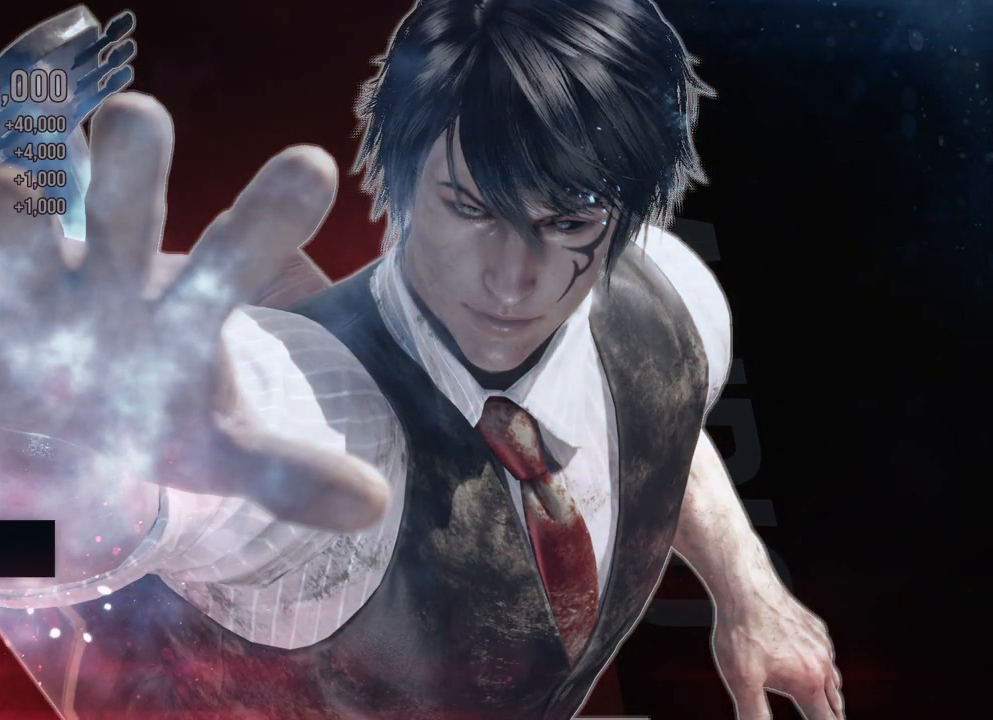
{"buttons": [], "left_stick": "center", "right_stick": "center", "events": []}
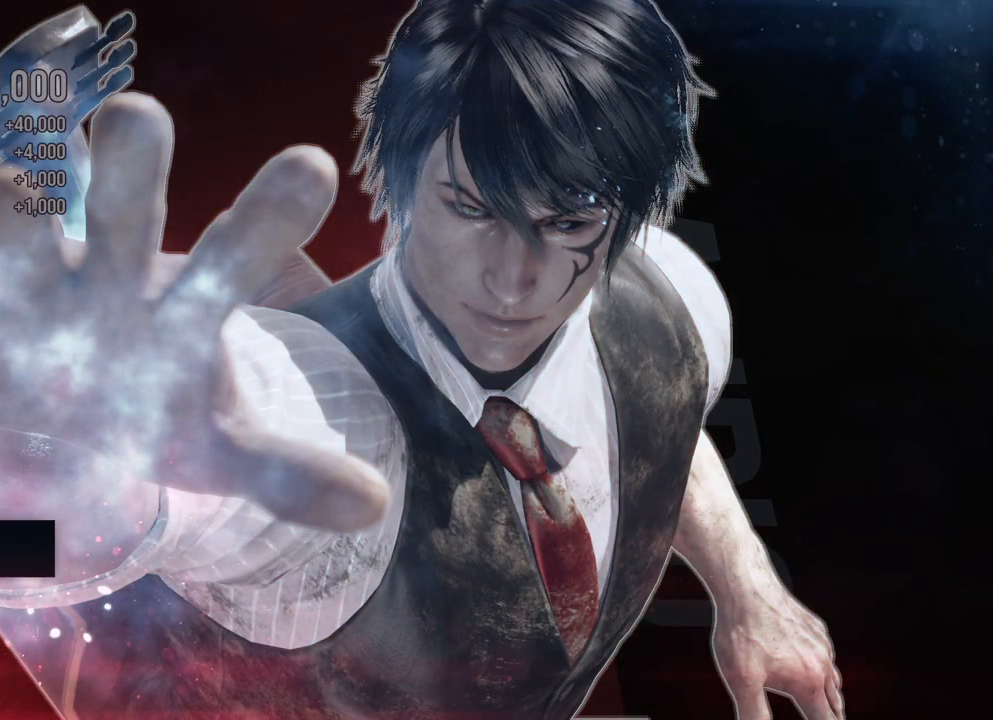
{"buttons": [], "left_stick": "center", "right_stick": "center", "events": [[17, "A", "down"], [117, "A", "up"], [183, "A", "down"], [250, "A", "up"]]}
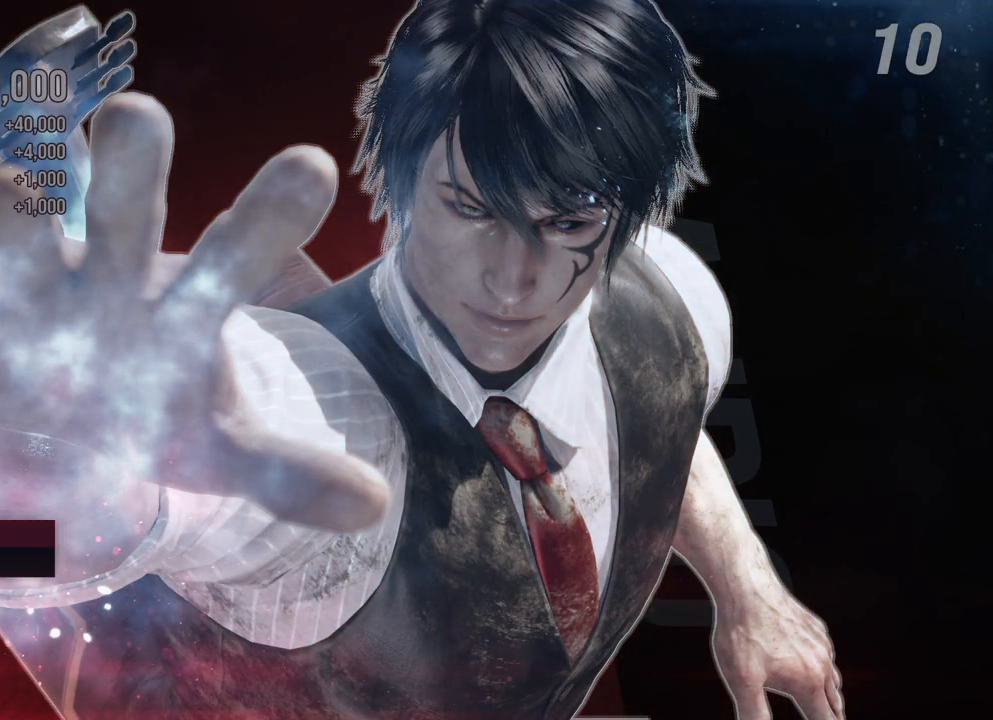
{"buttons": [], "left_stick": "center", "right_stick": "center", "events": [[33, "A", "down"], [217, "A", "up"]]}
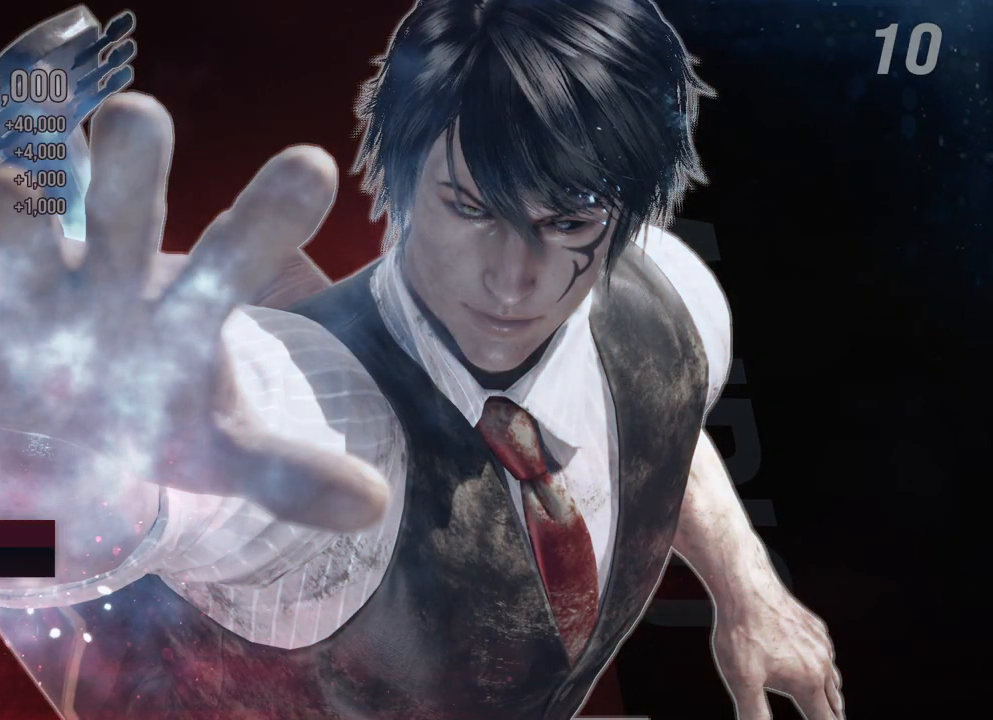
{"buttons": [], "left_stick": "center", "right_stick": "center", "events": []}
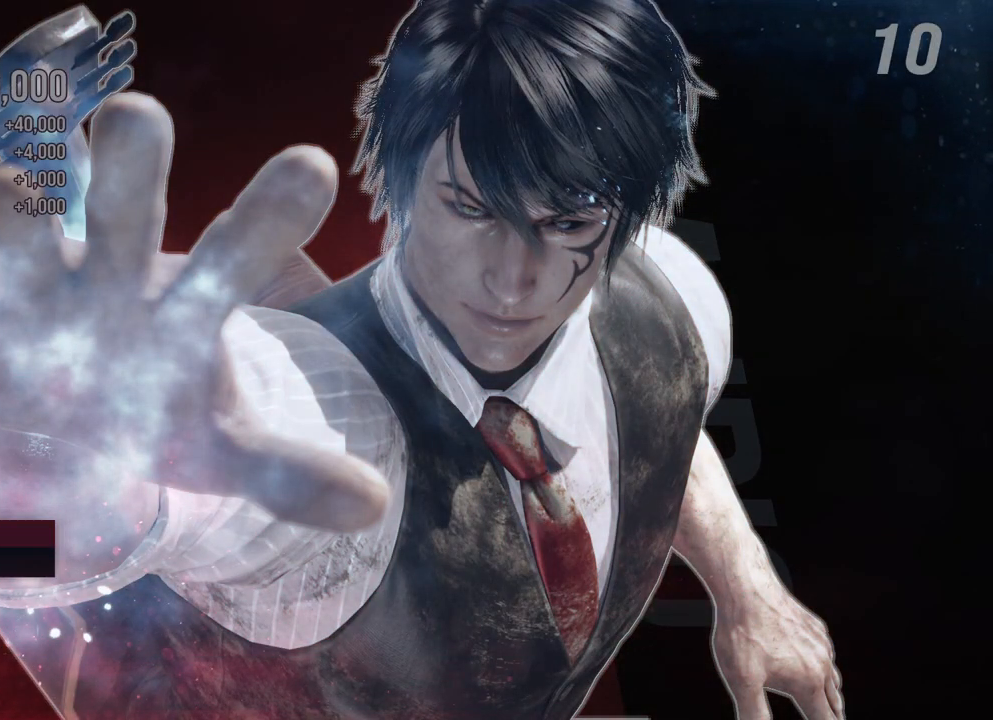
{"buttons": [], "left_stick": "center", "right_stick": "center", "events": []}
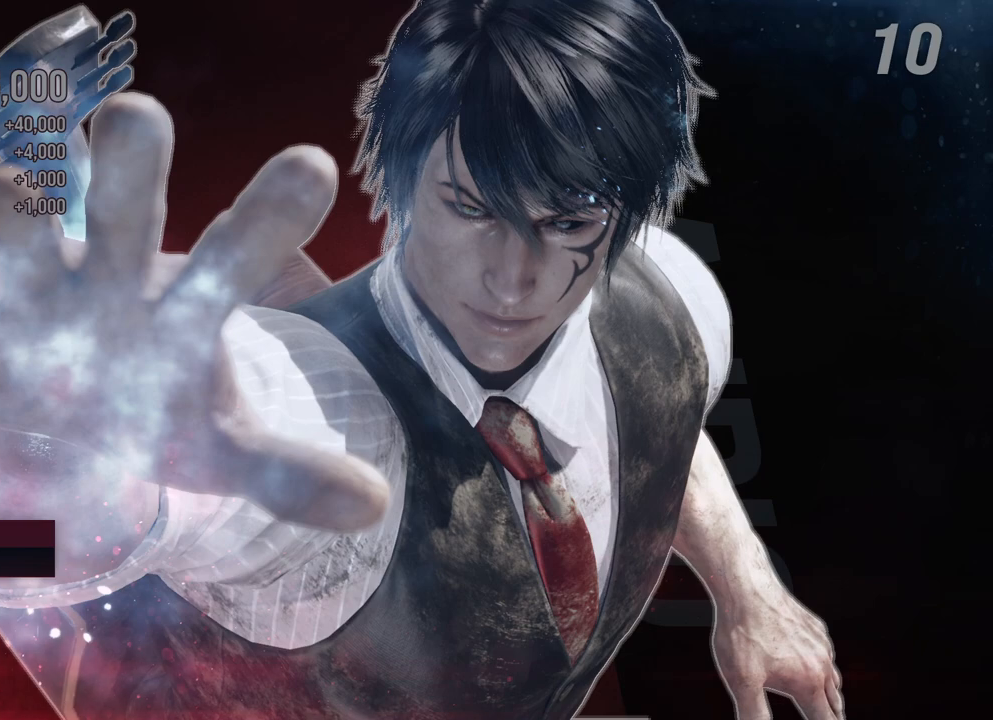
{"buttons": [], "left_stick": "center", "right_stick": "center", "events": []}
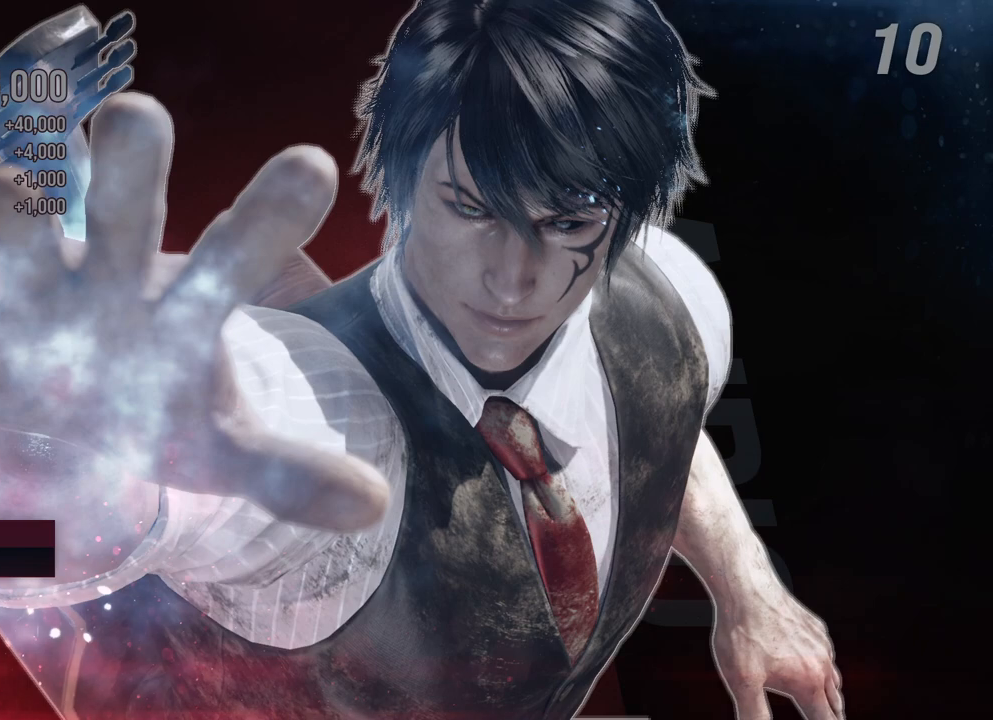
{"buttons": [], "left_stick": "center", "right_stick": "center", "events": []}
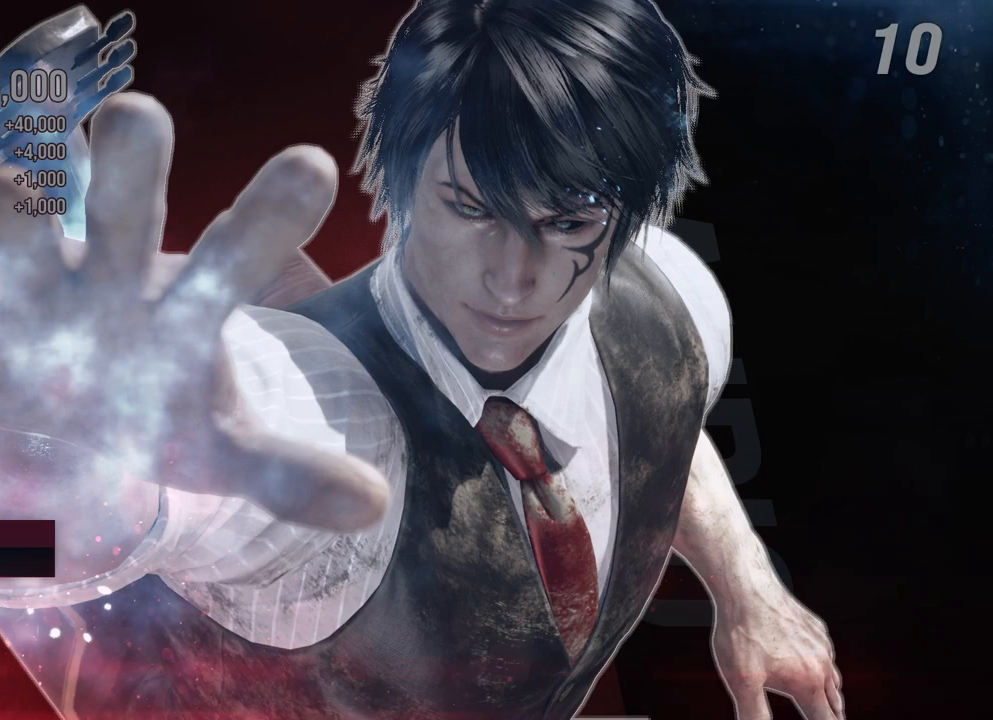
{"buttons": ["X", "Y"], "left_stick": "center", "right_stick": "center", "events": [[317, "X", "down"], [333, "Y", "down"]]}
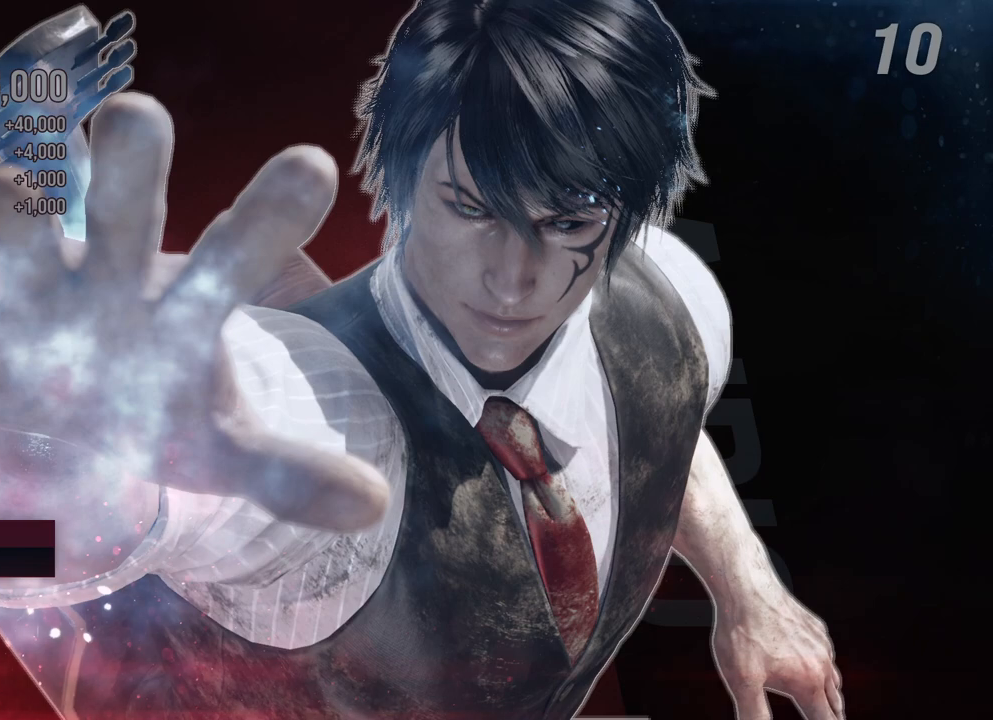
{"buttons": ["X", "Y"], "left_stick": "center", "right_stick": "center", "events": [[283, "X", "up"], [283, "Y", "up"], [350, "X", "down"], [350, "Y", "down"]]}
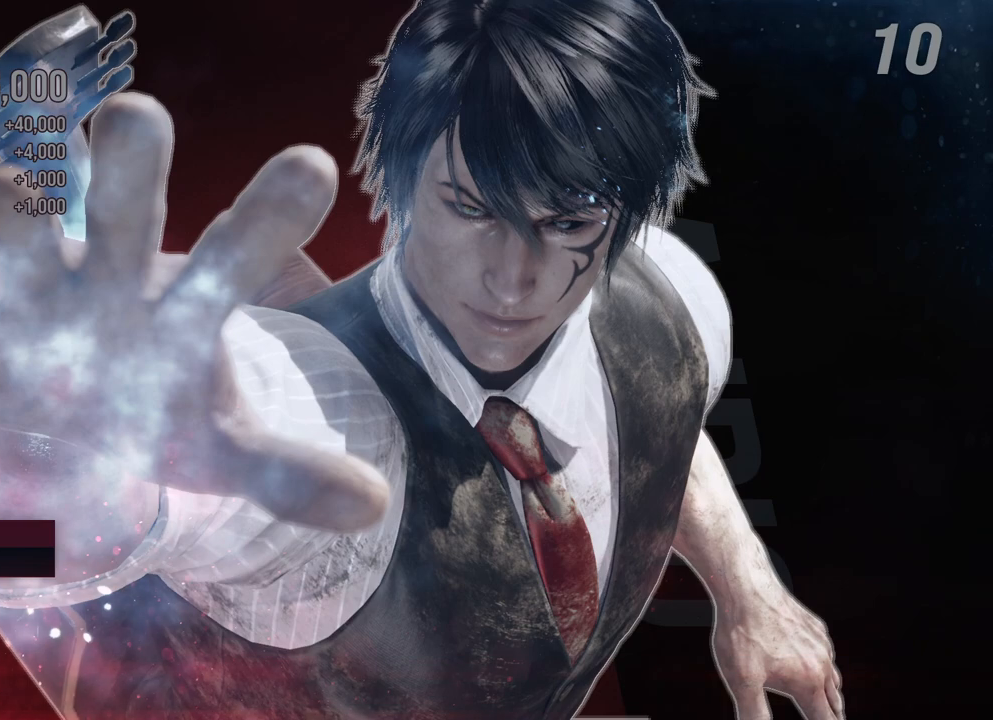
{"buttons": [], "left_stick": "center", "right_stick": "center", "events": [[17, "Y", "up"], [33, "X", "up"], [83, "X", "down"], [83, "Y", "down"], [217, "X", "up"], [217, "Y", "up"], [267, "X", "down"], [267, "Y", "down"], [433, "Y", "up"], [450, "X", "up"]]}
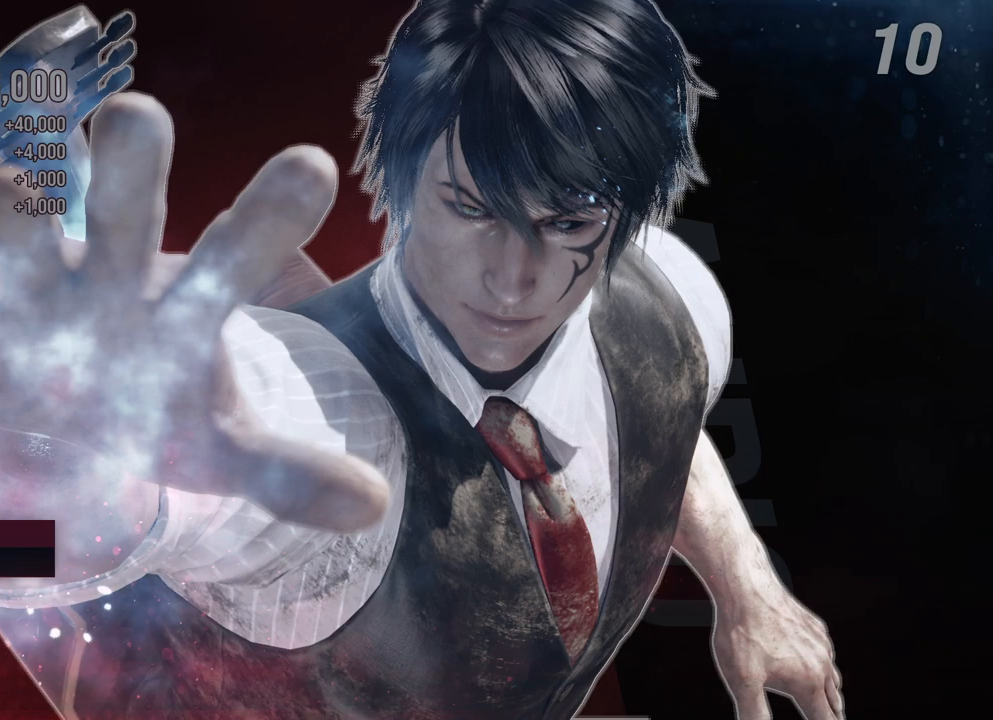
{"buttons": [], "left_stick": "center", "right_stick": "center", "events": []}
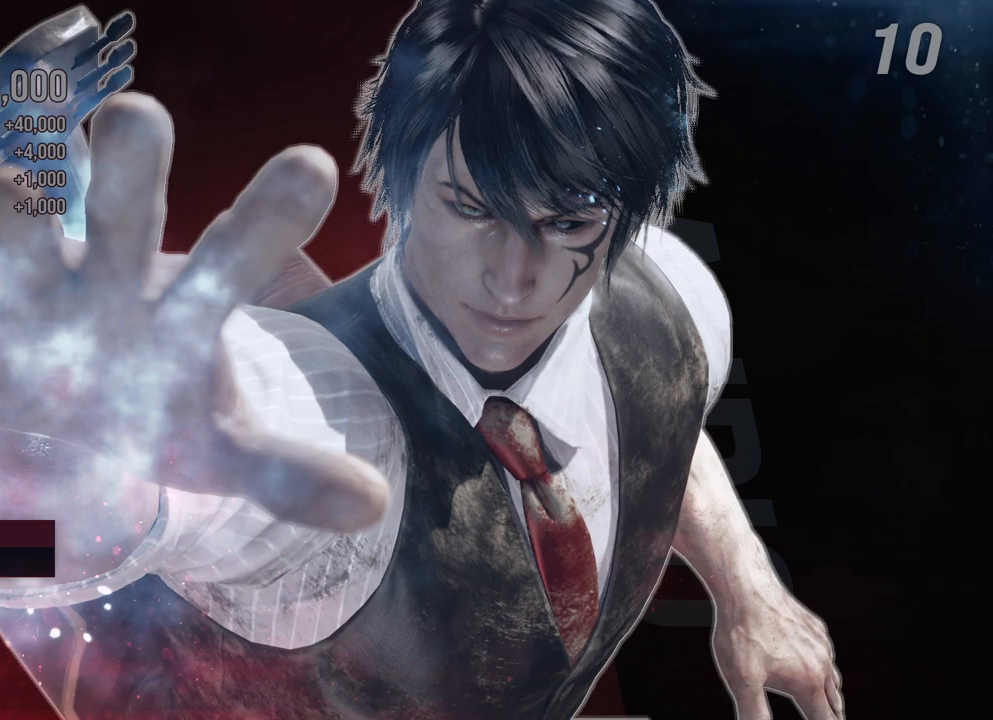
{"buttons": [], "left_stick": "center", "right_stick": "center", "events": []}